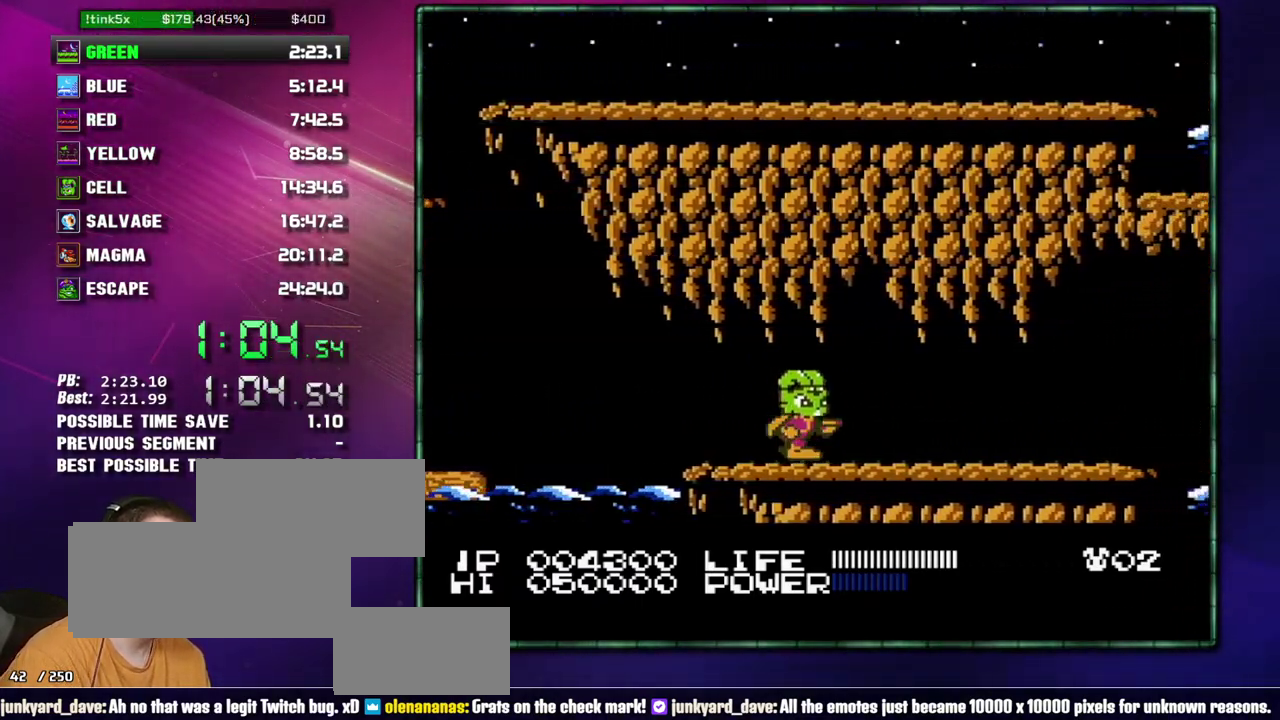
Gameplay with a controller (Nintendo layout); each line is a JSON object with the inputs held at the frame after it. "events" lists button and stick changes between this image and that frame as [ms after this image, input, new state], when the widget could be followed in between. Not read: L3 R3 START.
{"buttons": ["DPAD_RIGHT"], "events": []}
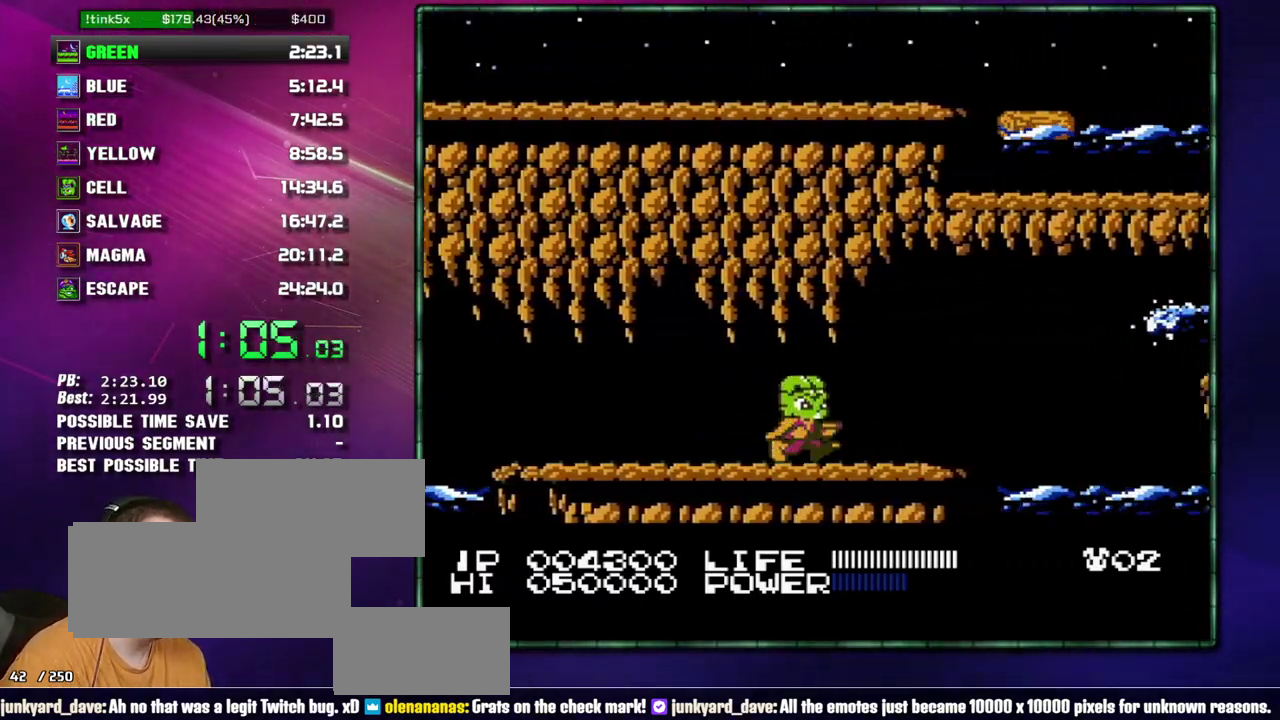
{"buttons": [], "events": [[400, "DPAD_DOWN", "down"], [400, "DPAD_RIGHT", "up"], [483, "DPAD_DOWN", "up"]]}
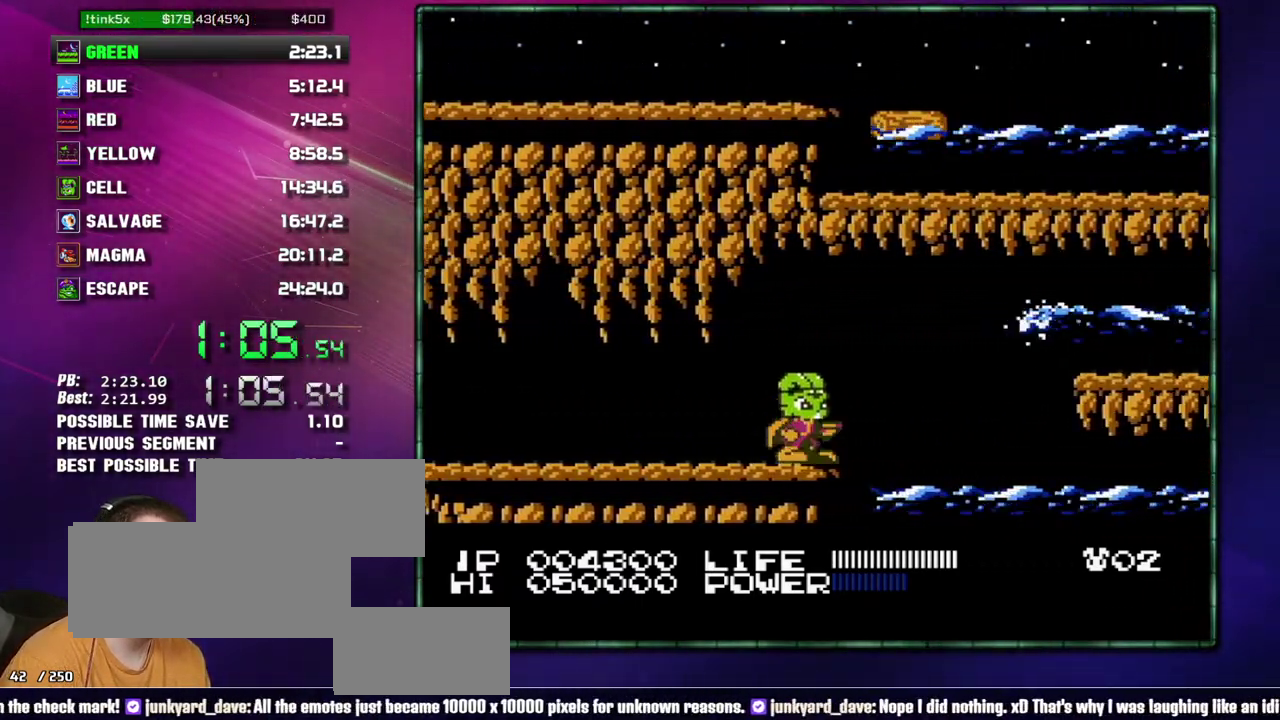
{"buttons": ["B"], "events": [[50, "B", "down"], [300, "B", "up"], [367, "B", "down"]]}
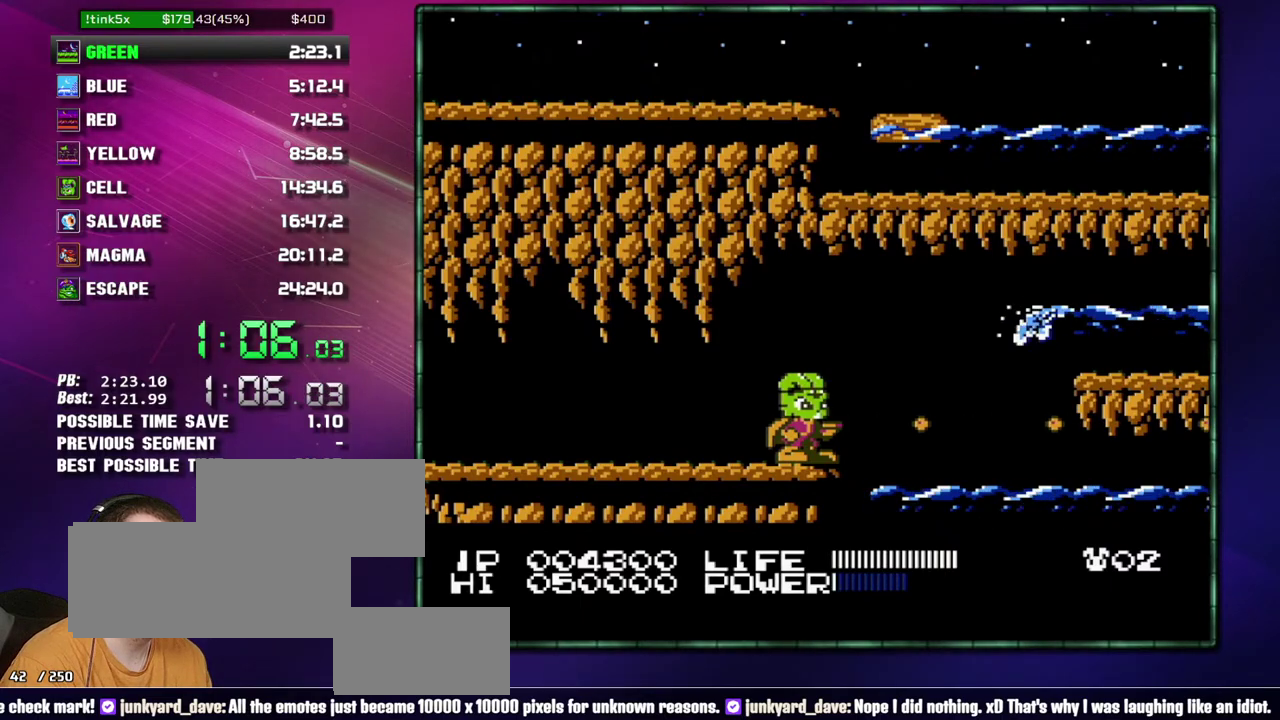
{"buttons": [], "events": [[50, "B", "up"], [117, "B", "down"], [183, "B", "up"], [233, "B", "down"], [333, "B", "up"], [433, "B", "down"], [483, "B", "up"]]}
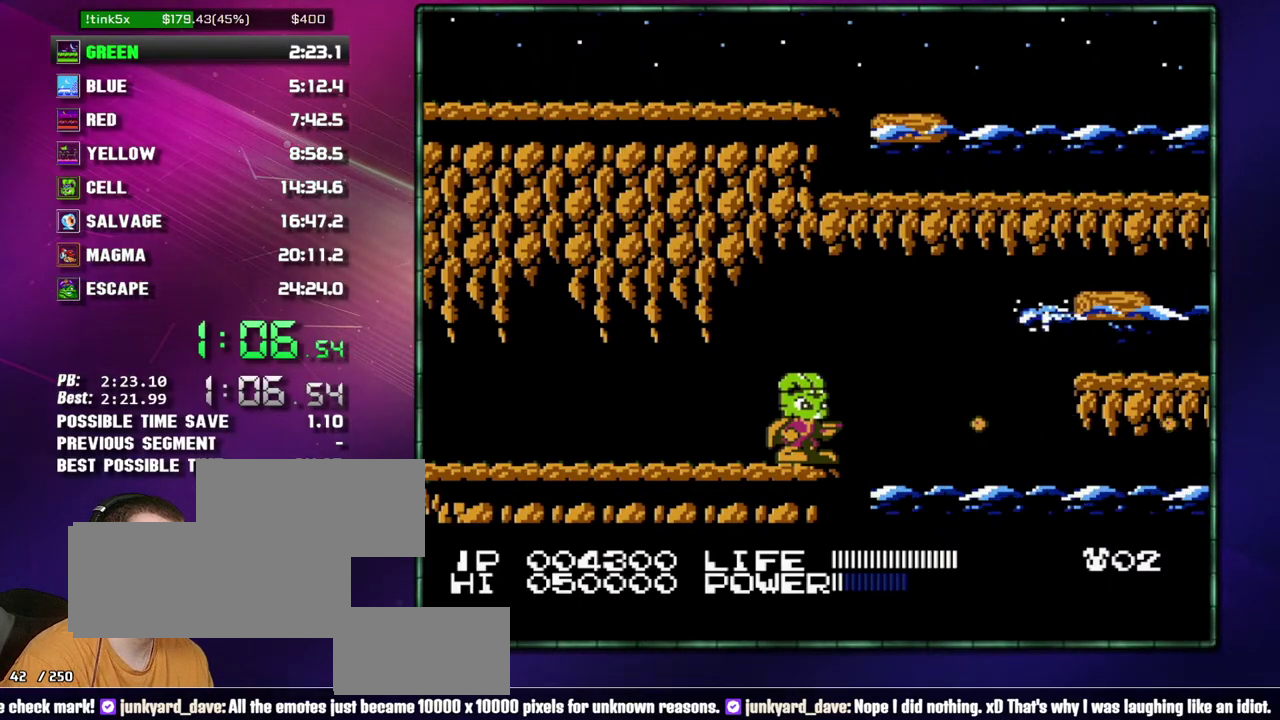
{"buttons": ["A", "DPAD_RIGHT"], "events": [[233, "DPAD_RIGHT", "down"], [367, "A", "down"]]}
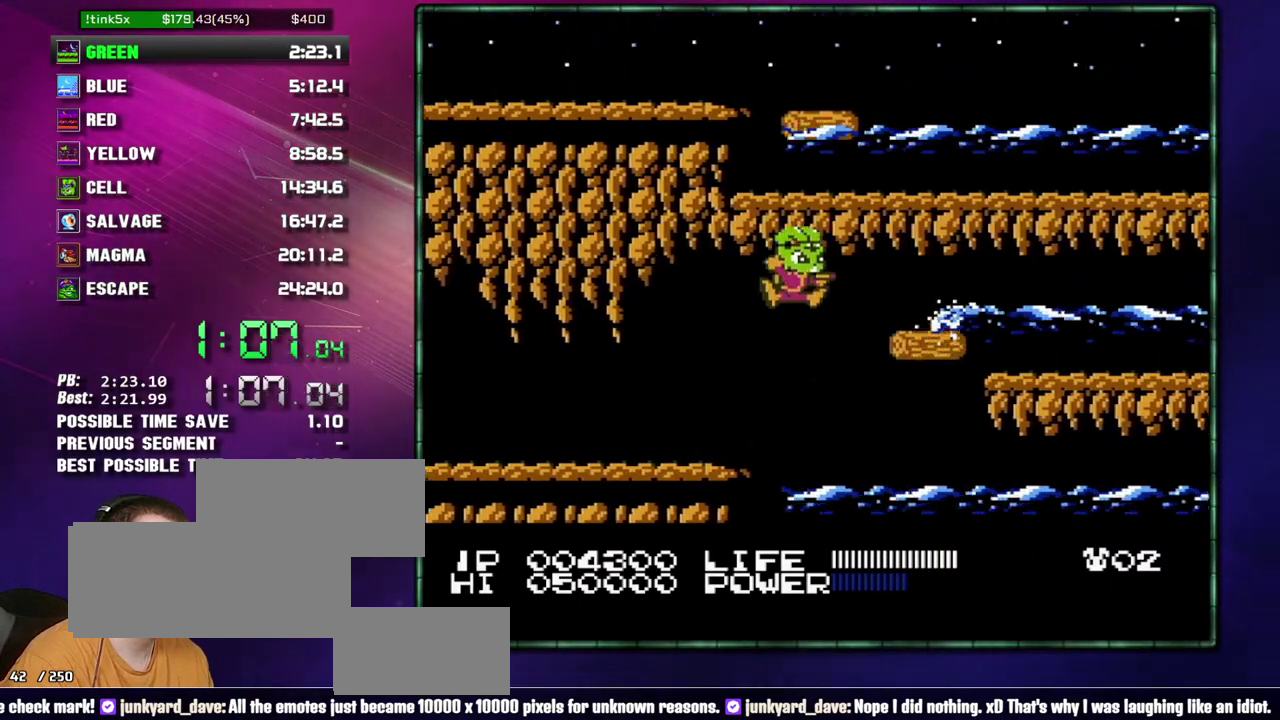
{"buttons": [], "events": [[50, "A", "up"], [183, "B", "down"], [267, "B", "up"], [400, "DPAD_RIGHT", "up"]]}
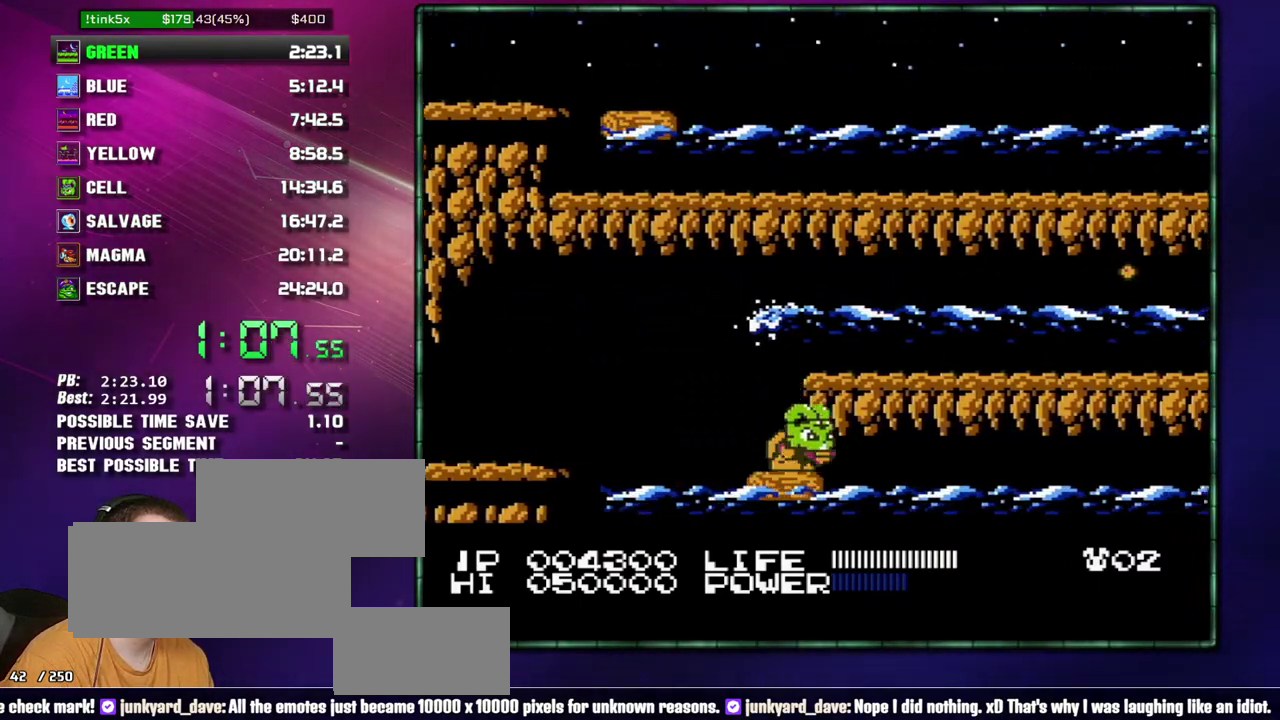
{"buttons": [], "events": [[17, "DPAD_DOWN", "down"], [117, "DPAD_DOWN", "up"], [183, "DPAD_DOWN", "down"], [267, "DPAD_DOWN", "up"]]}
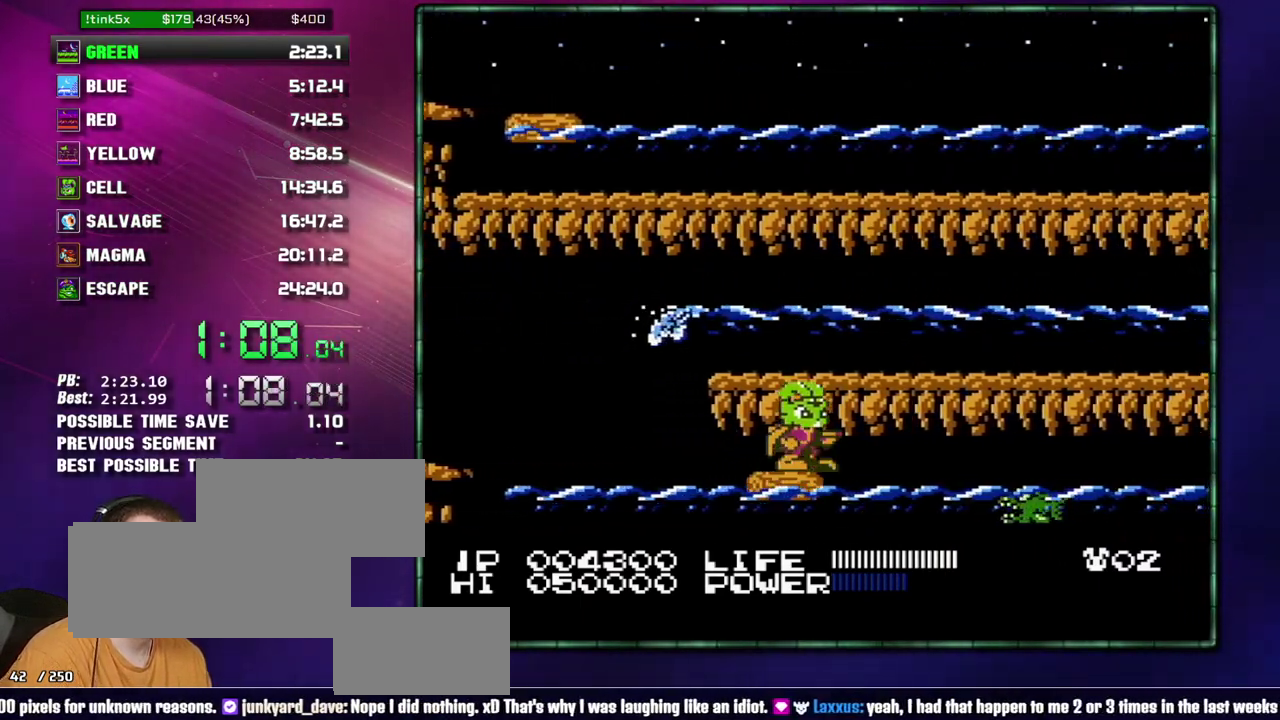
{"buttons": [], "events": []}
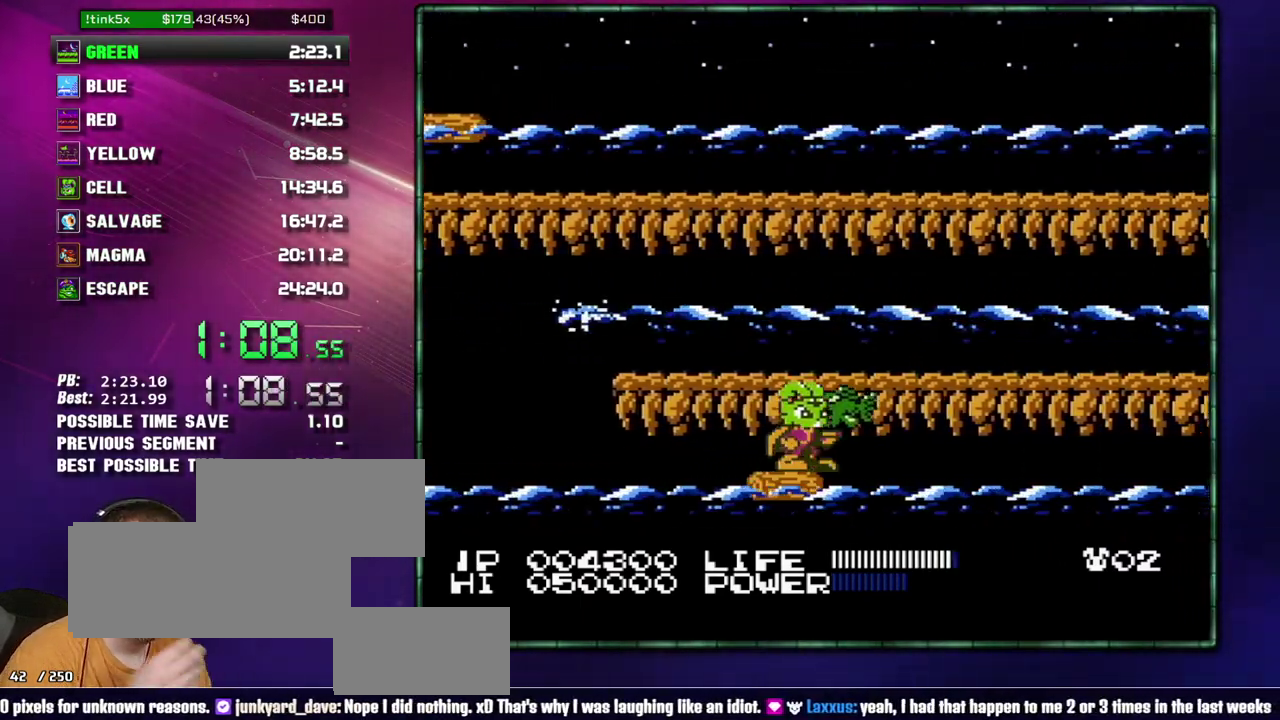
{"buttons": [], "events": [[83, "B", "down"], [183, "B", "up"], [300, "B", "down"], [367, "B", "up"]]}
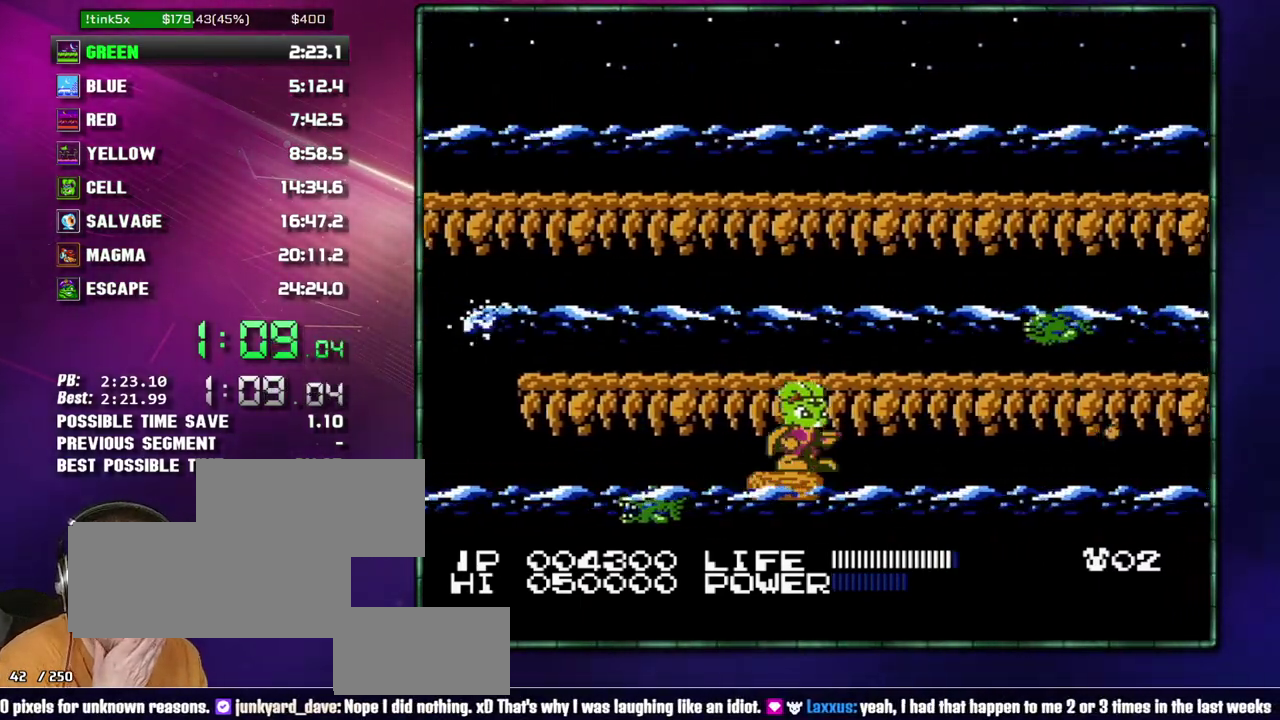
{"buttons": [], "events": []}
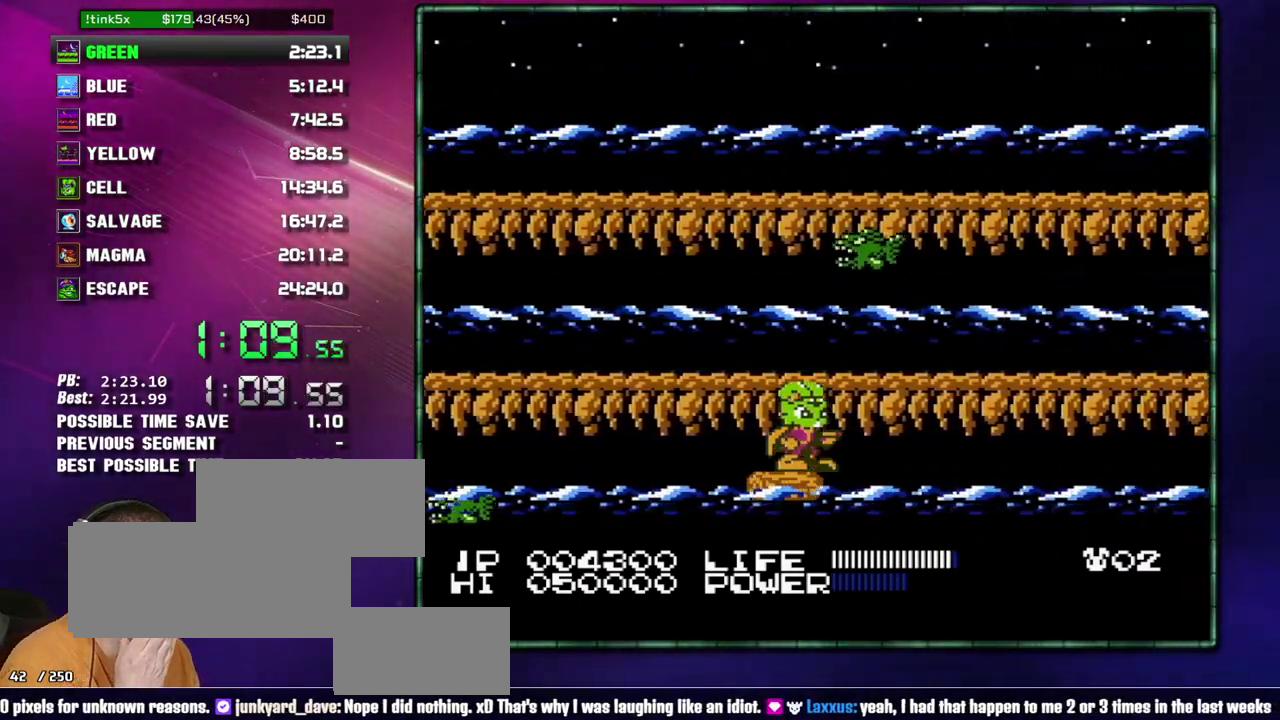
{"buttons": [], "events": []}
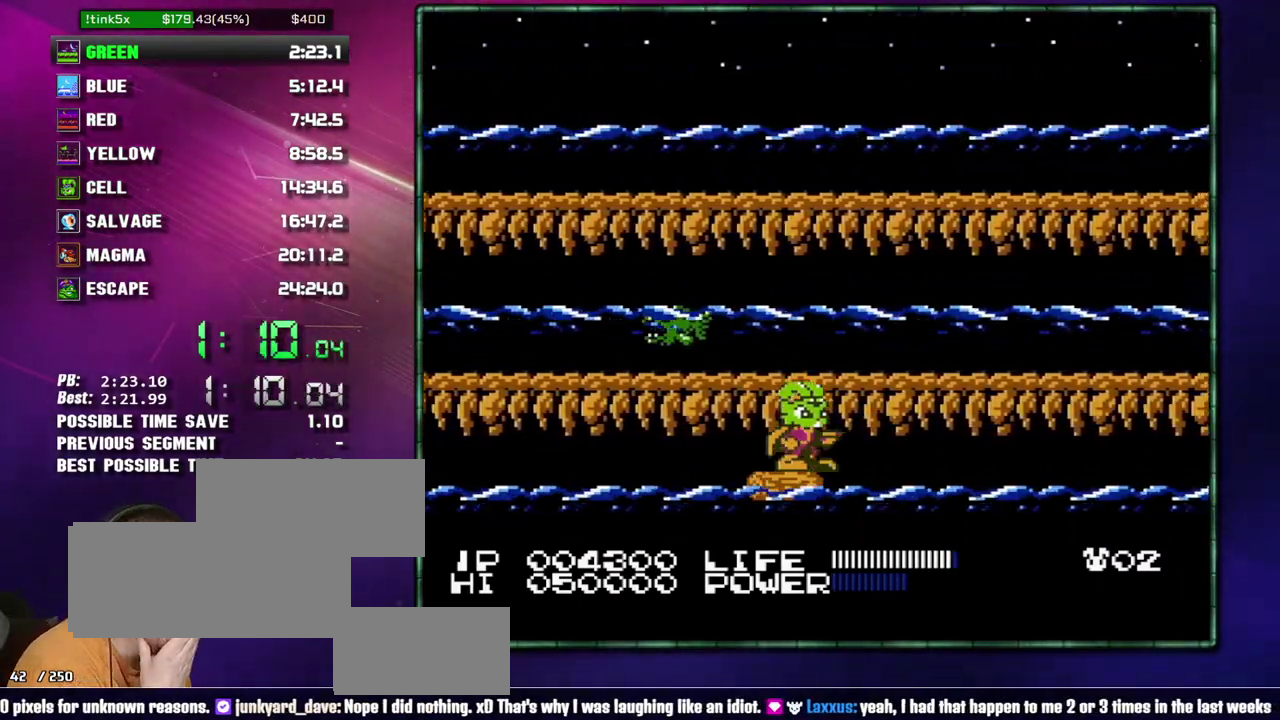
{"buttons": [], "events": []}
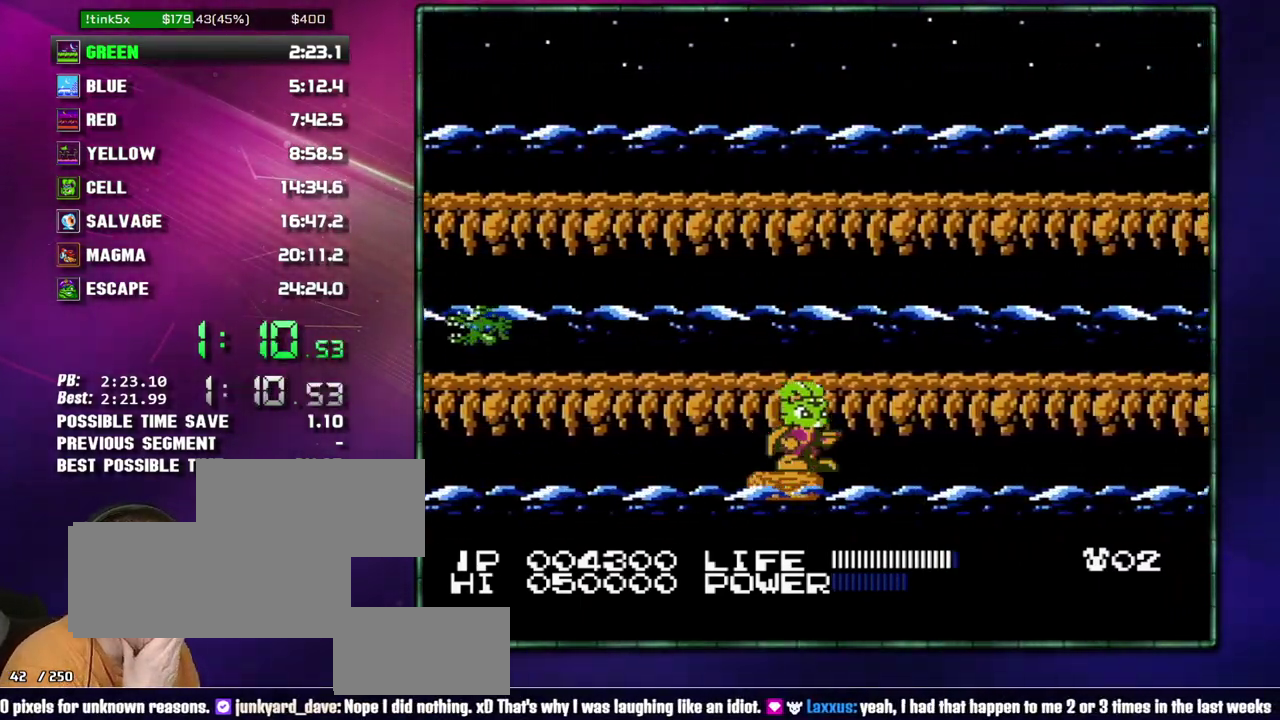
{"buttons": [], "events": []}
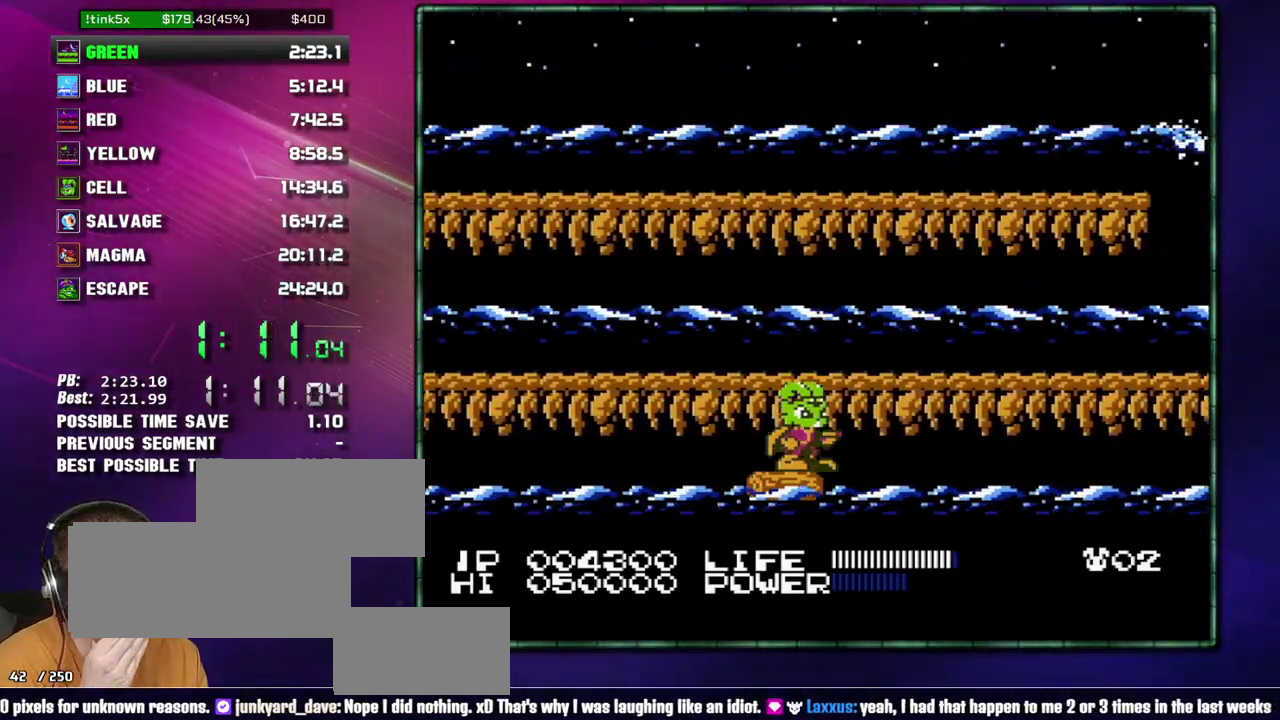
{"buttons": [], "events": []}
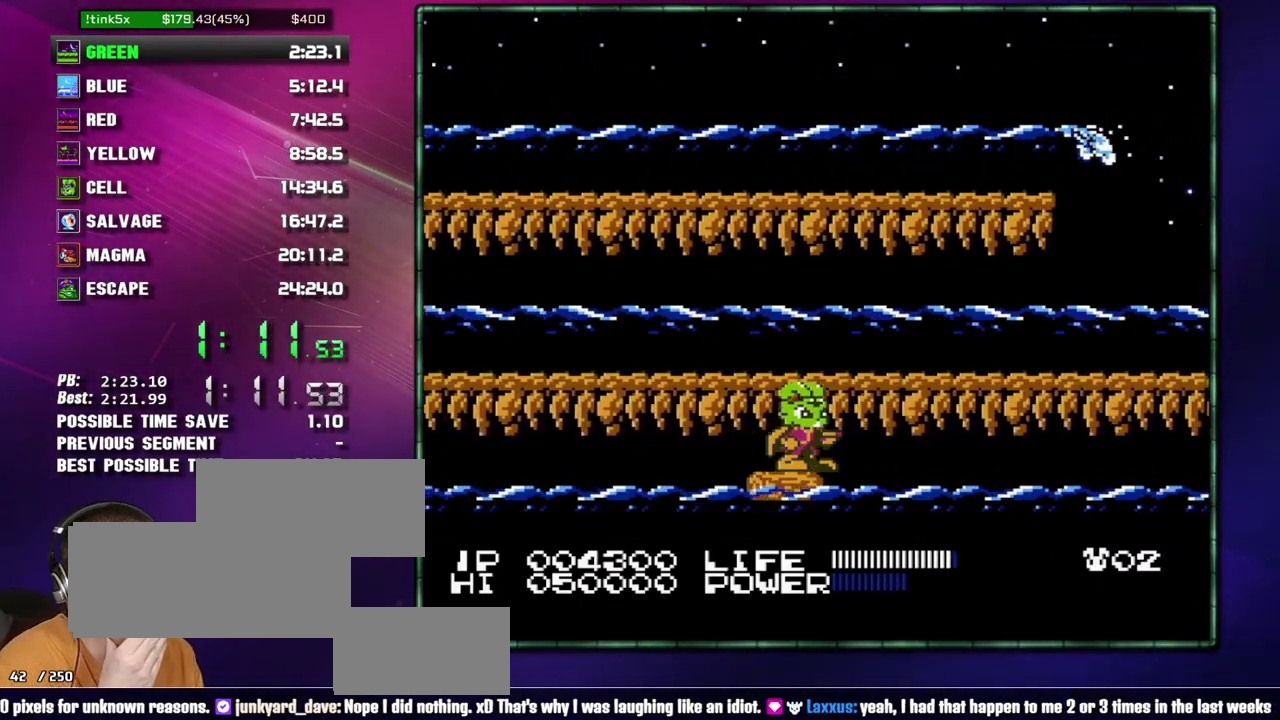
{"buttons": [], "events": []}
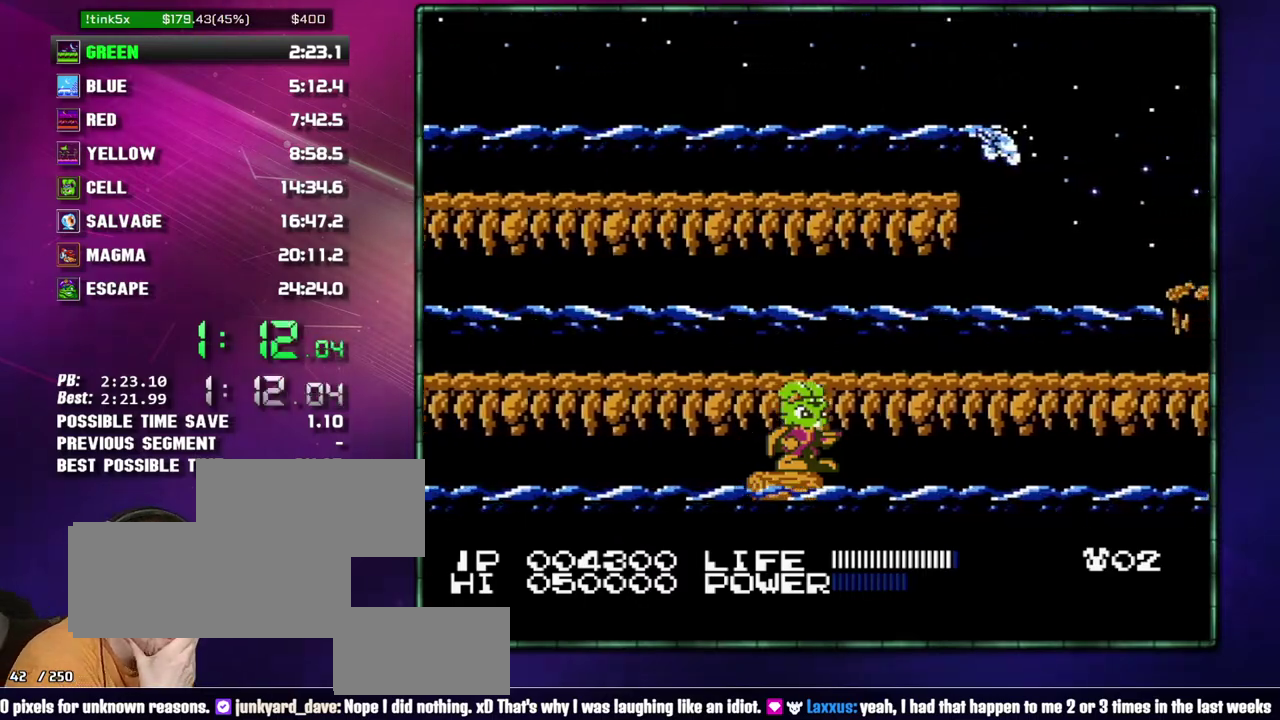
{"buttons": [], "events": []}
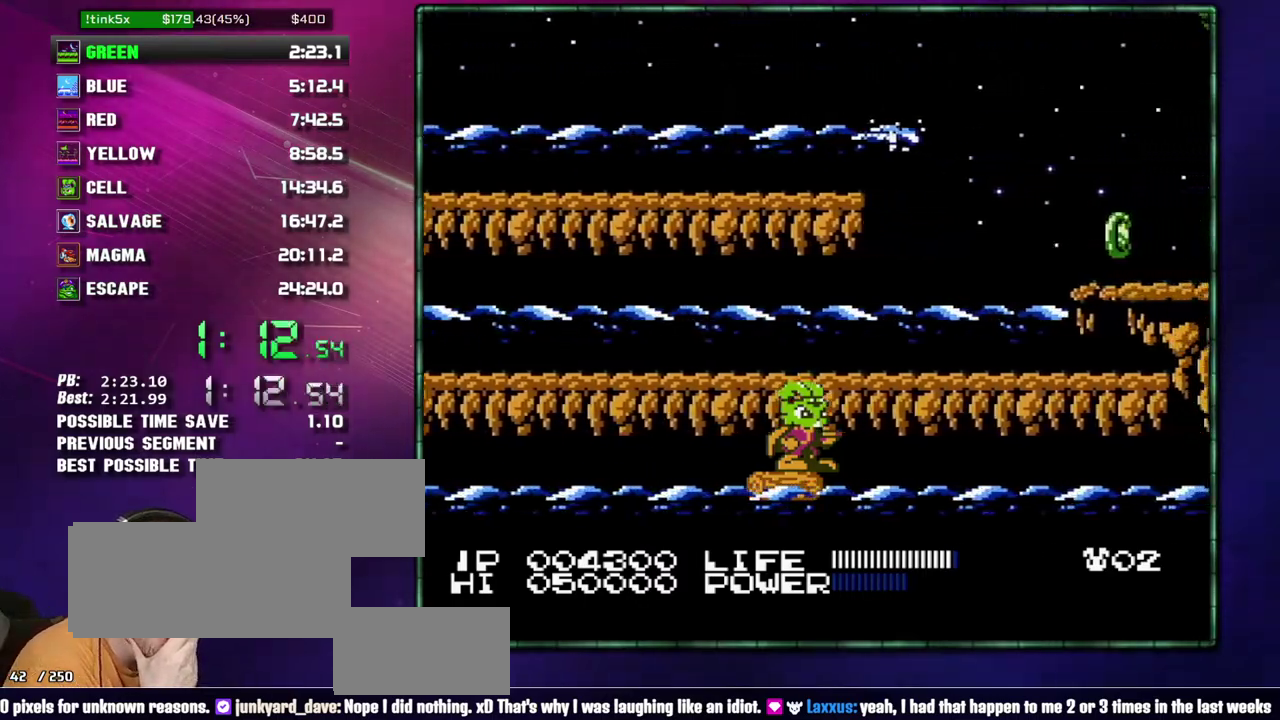
{"buttons": ["B"], "events": [[300, "B", "down"], [400, "B", "up"], [483, "B", "down"]]}
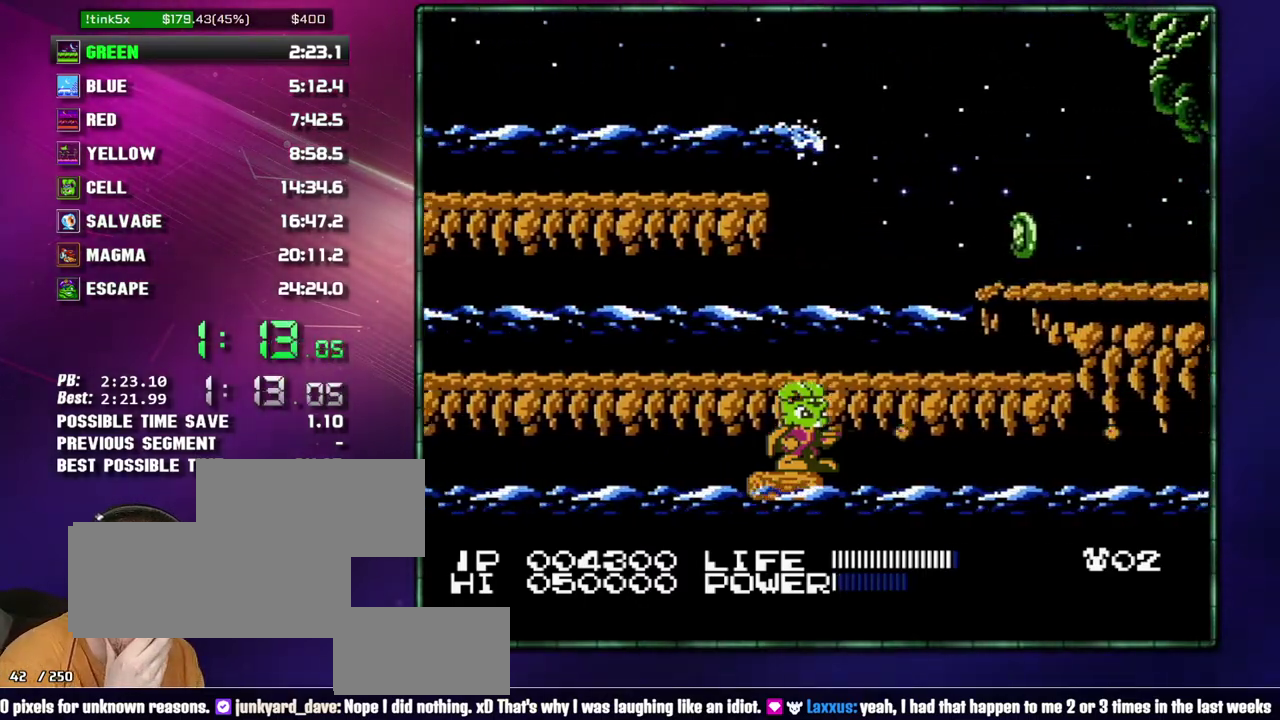
{"buttons": [], "events": [[83, "B", "up"], [217, "B", "down"], [267, "B", "up"], [367, "B", "down"], [433, "B", "up"]]}
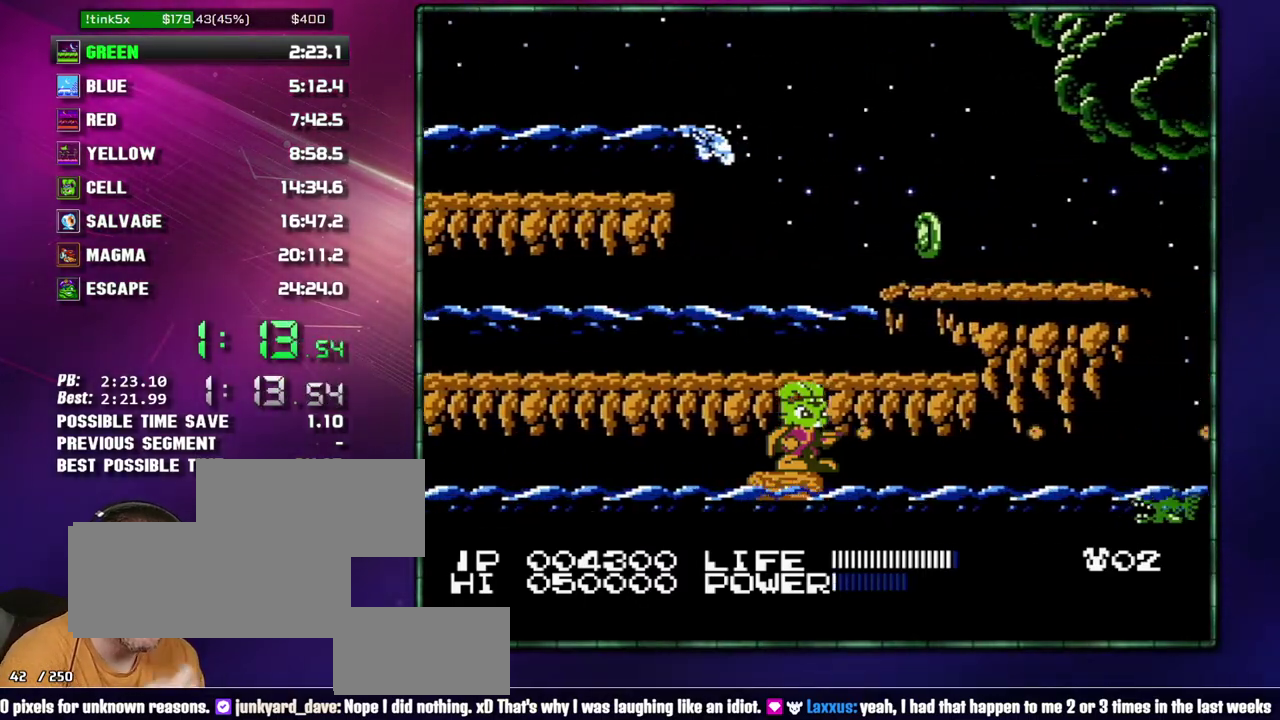
{"buttons": [], "events": [[17, "B", "down"], [117, "B", "up"], [183, "B", "down"], [300, "B", "up"], [367, "B", "down"], [467, "B", "up"]]}
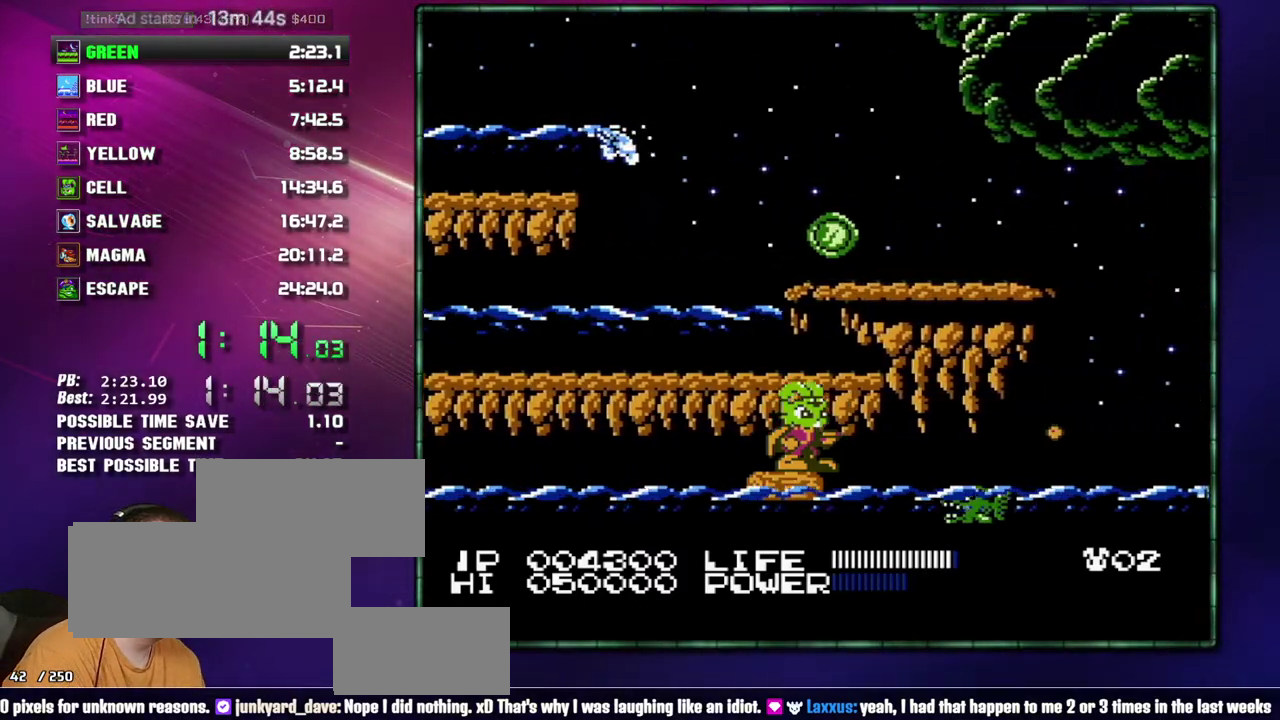
{"buttons": ["DPAD_DOWN"], "events": [[183, "B", "down"], [267, "B", "up"], [367, "B", "down"], [467, "B", "up"], [483, "DPAD_DOWN", "down"]]}
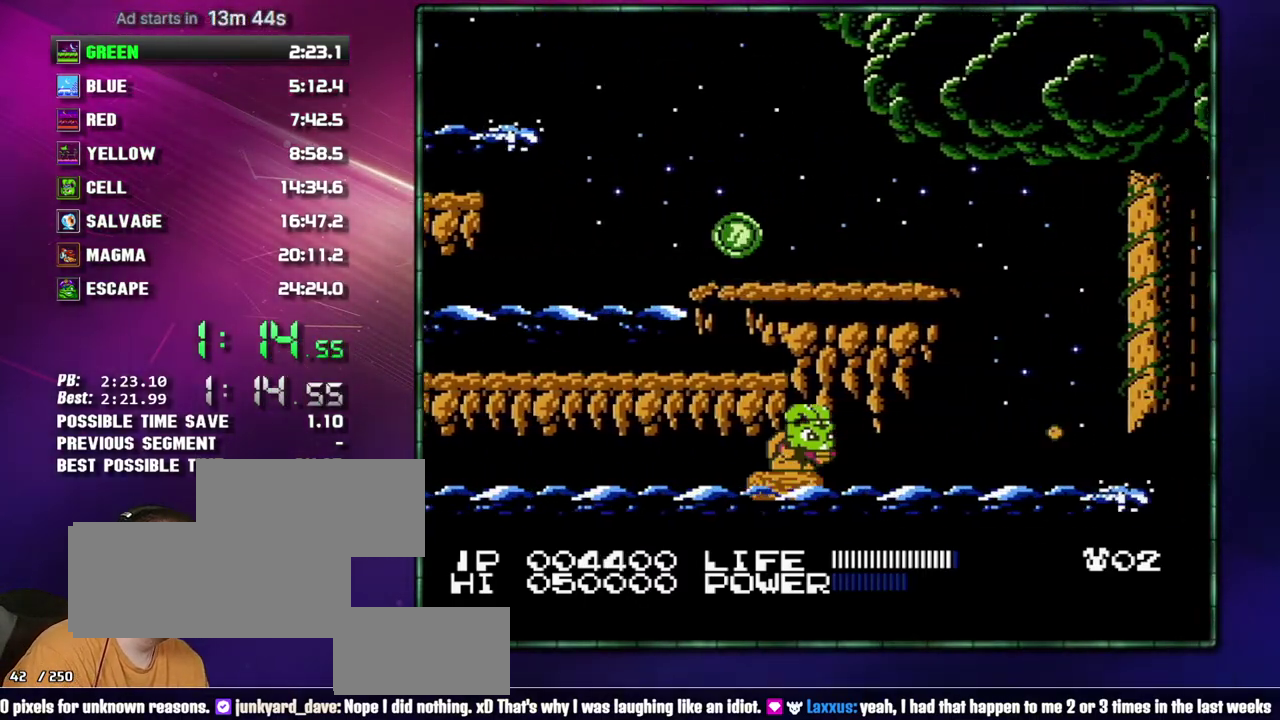
{"buttons": ["DPAD_DOWN"], "events": [[83, "DPAD_DOWN", "up"], [150, "DPAD_DOWN", "down"], [217, "DPAD_DOWN", "up"], [300, "DPAD_DOWN", "down"], [400, "DPAD_DOWN", "up"], [467, "DPAD_DOWN", "down"]]}
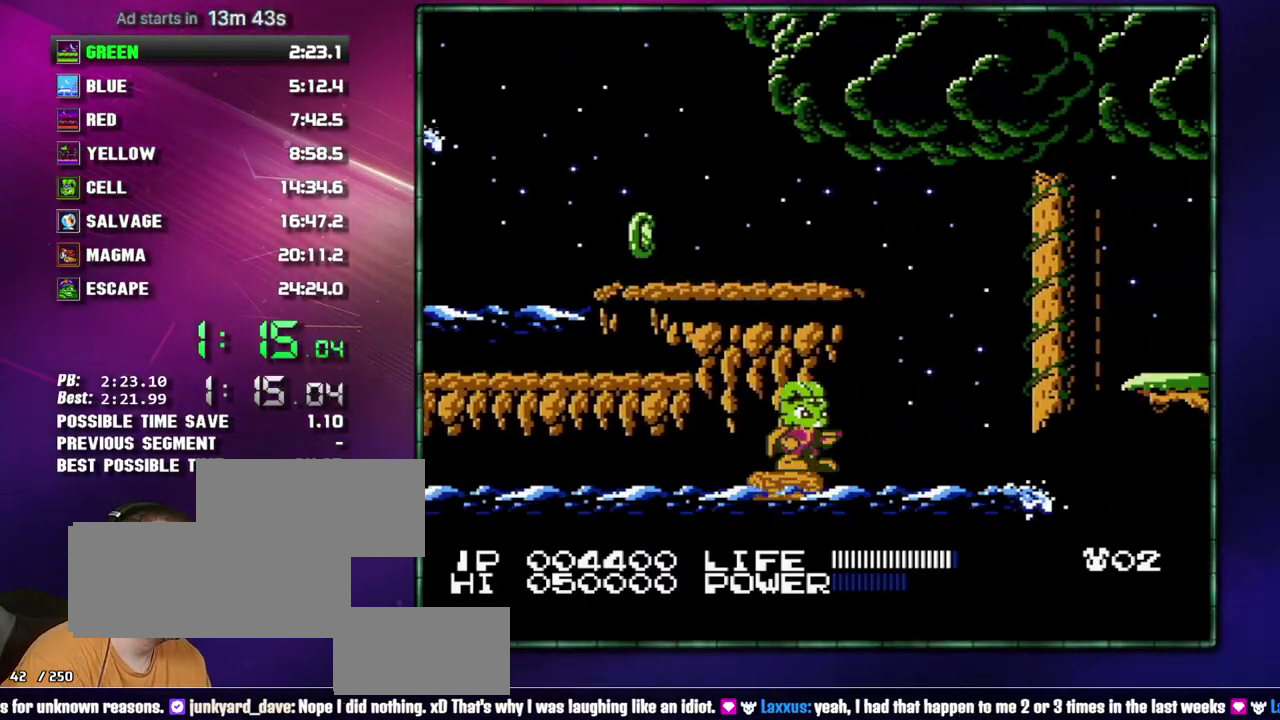
{"buttons": [], "events": [[17, "DPAD_DOWN", "up"], [117, "DPAD_DOWN", "down"], [333, "DPAD_DOWN", "up"]]}
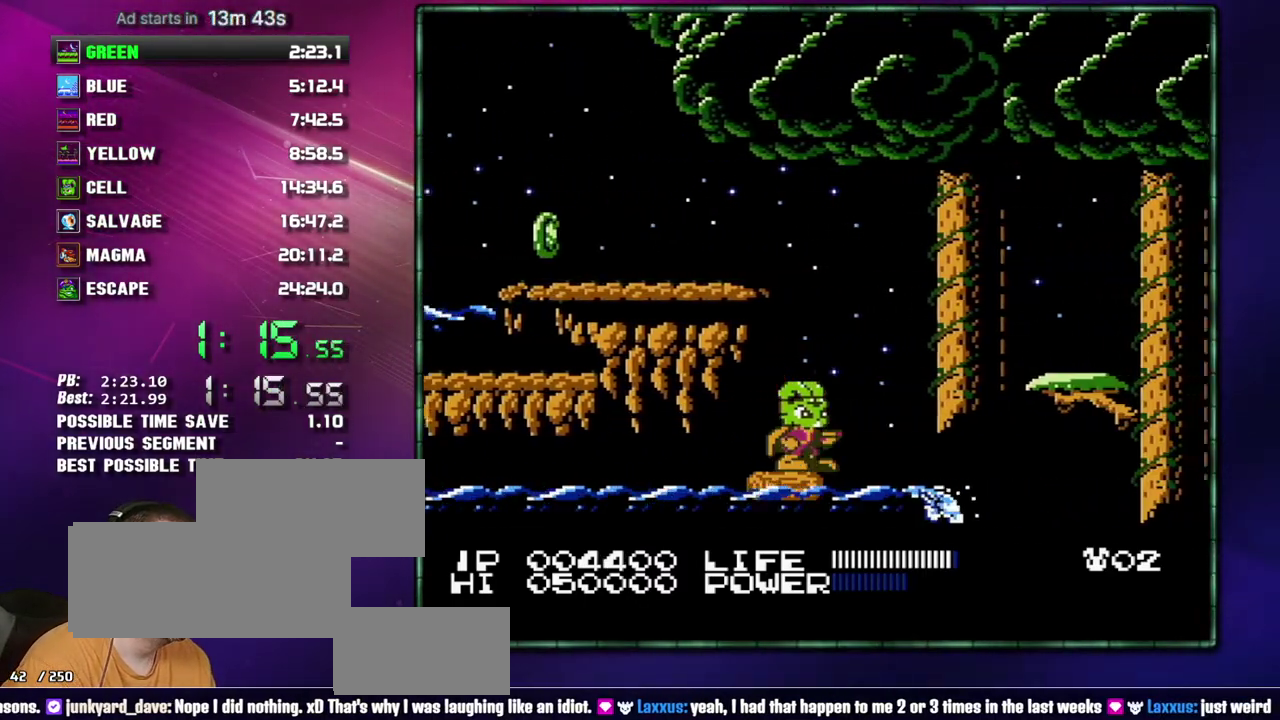
{"buttons": ["A", "DPAD_RIGHT"], "events": [[367, "DPAD_RIGHT", "down"], [467, "A", "down"]]}
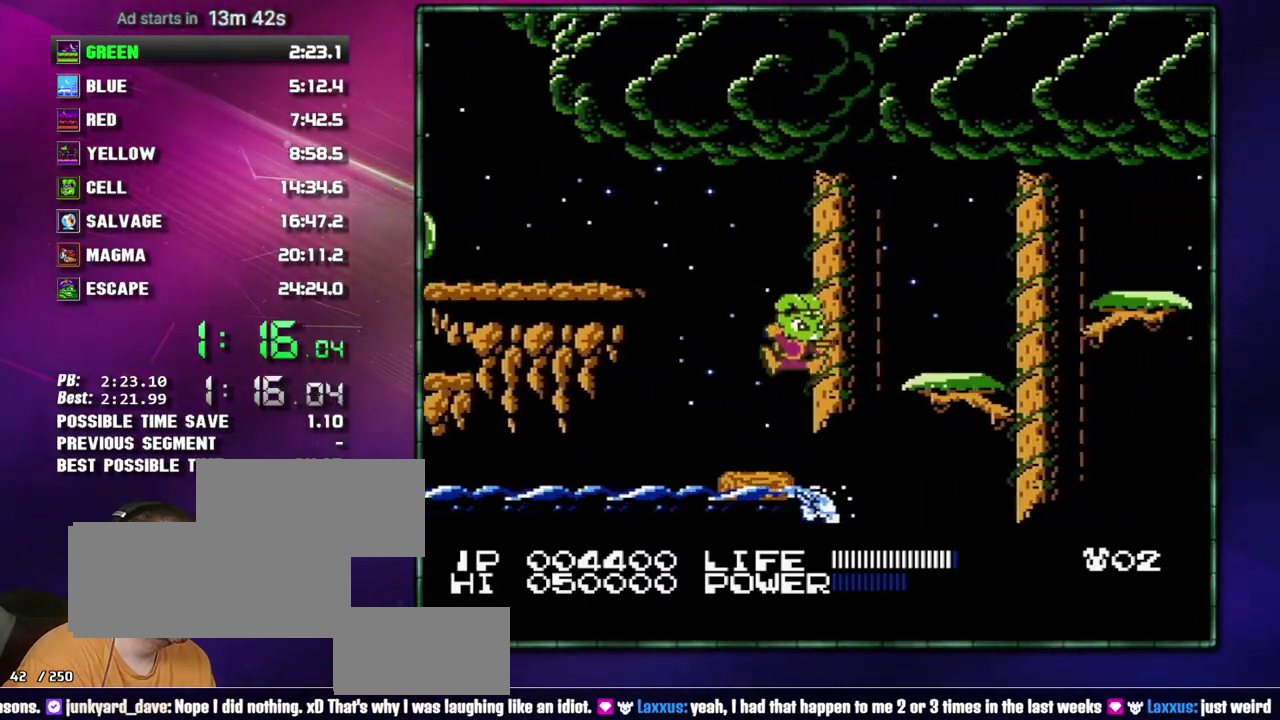
{"buttons": ["A", "DPAD_RIGHT"], "events": [[217, "A", "up"], [483, "A", "down"]]}
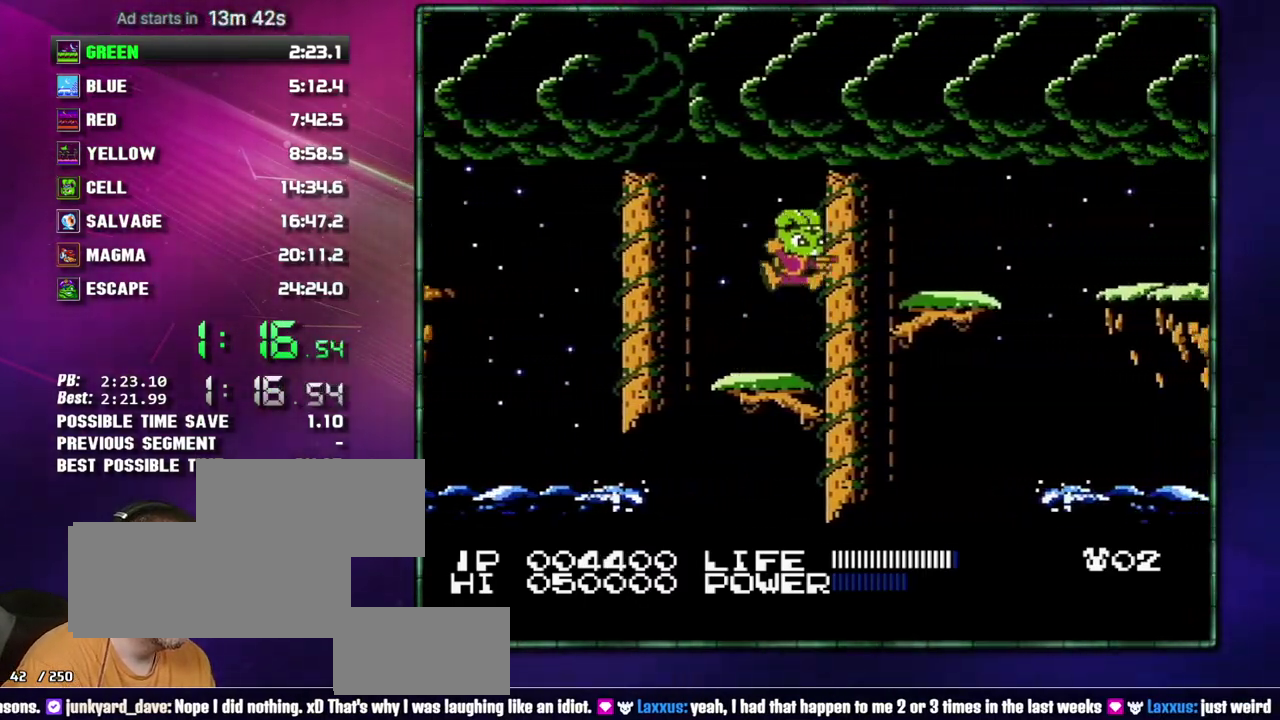
{"buttons": ["A", "DPAD_RIGHT"], "events": [[183, "A", "up"], [483, "A", "down"]]}
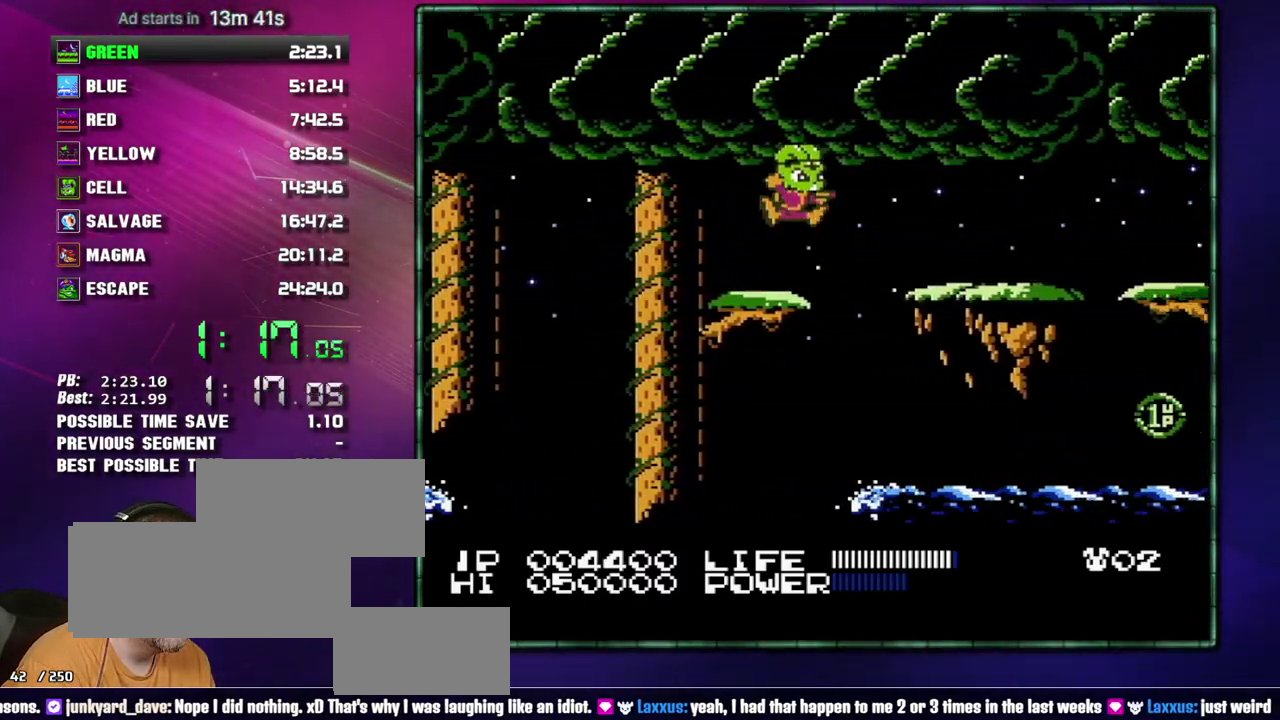
{"buttons": ["DPAD_RIGHT"], "events": [[117, "A", "up"]]}
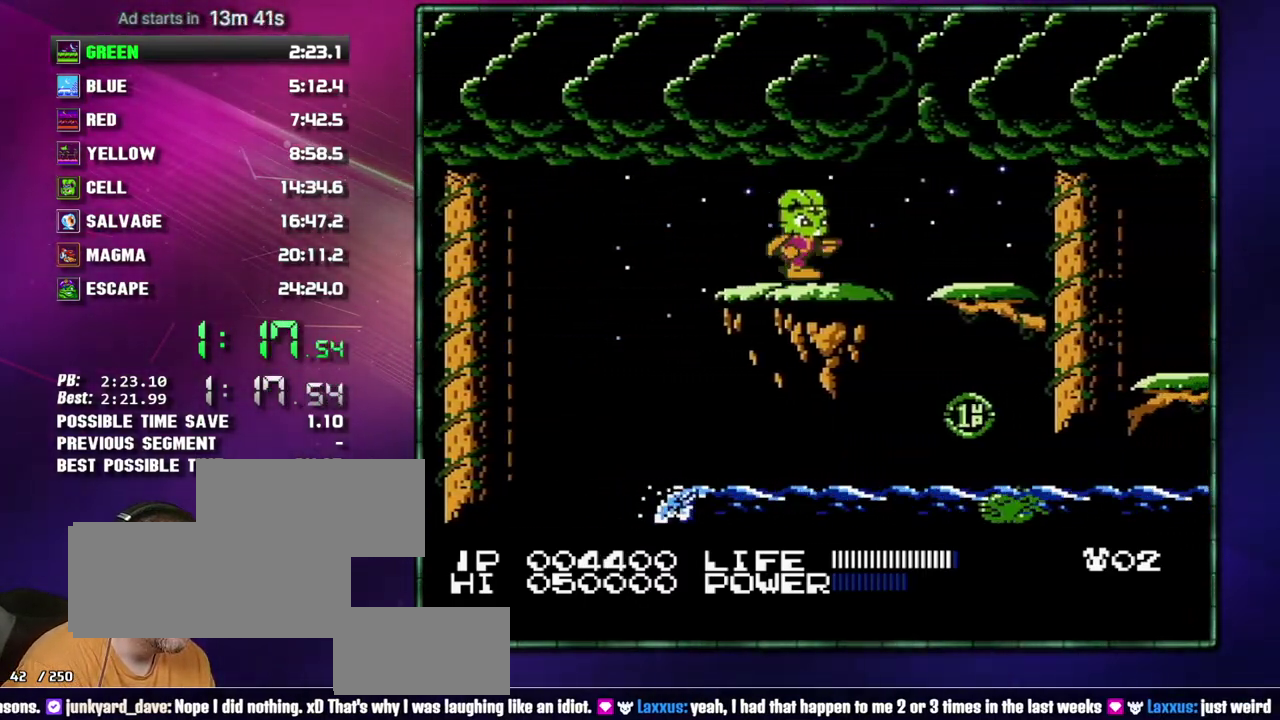
{"buttons": ["DPAD_RIGHT"], "events": []}
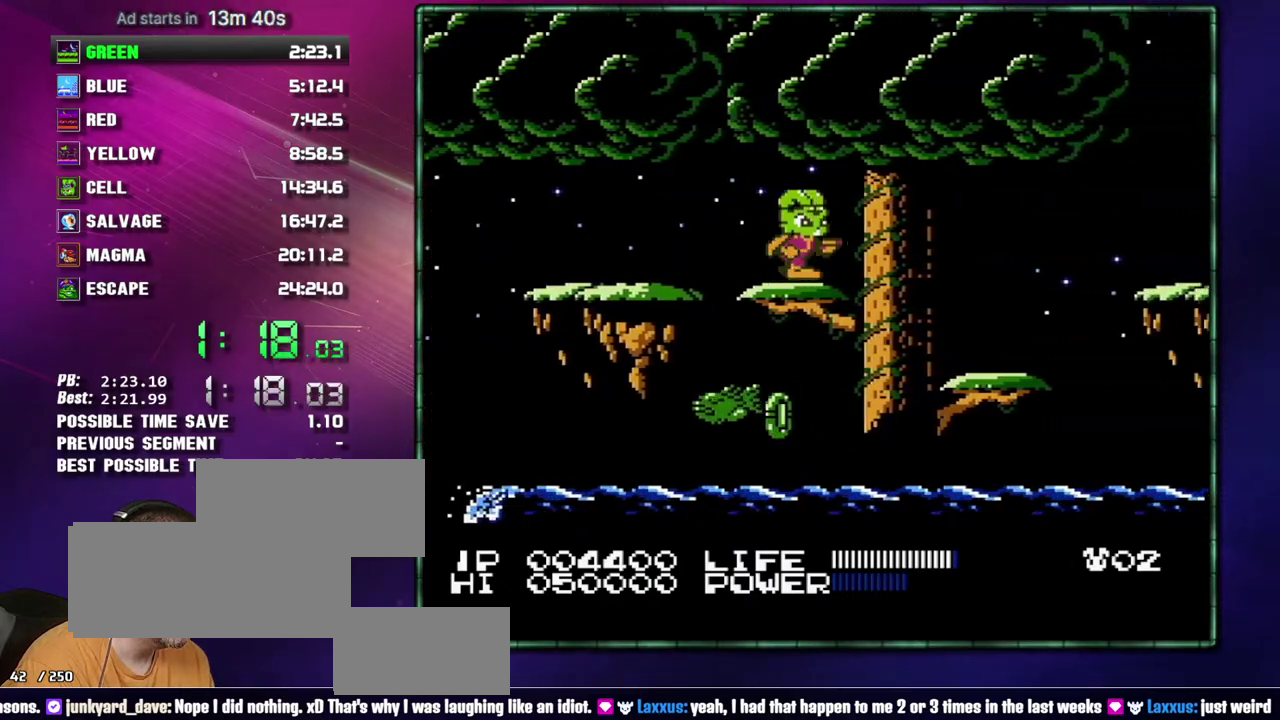
{"buttons": ["DPAD_RIGHT"], "events": [[83, "A", "down"], [183, "A", "up"], [367, "B", "down"], [433, "B", "up"]]}
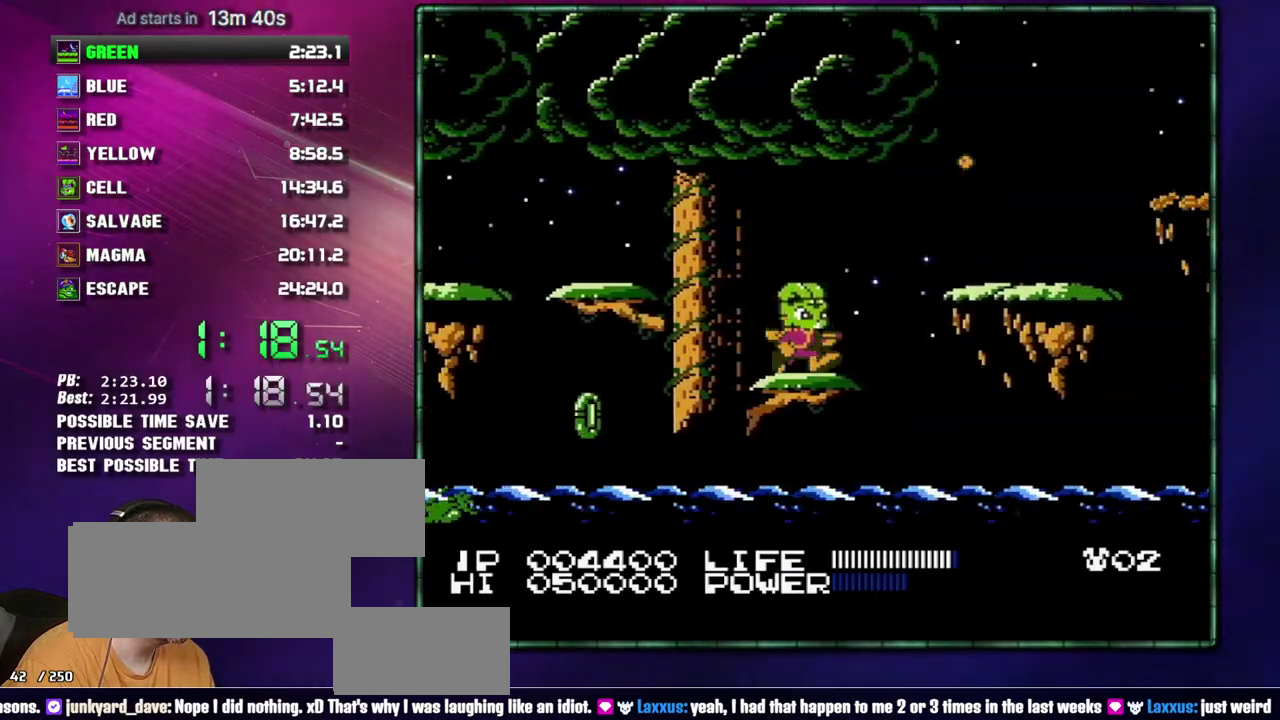
{"buttons": ["DPAD_RIGHT"], "events": [[117, "A", "down"], [300, "B", "down"], [333, "A", "up"], [367, "B", "up"]]}
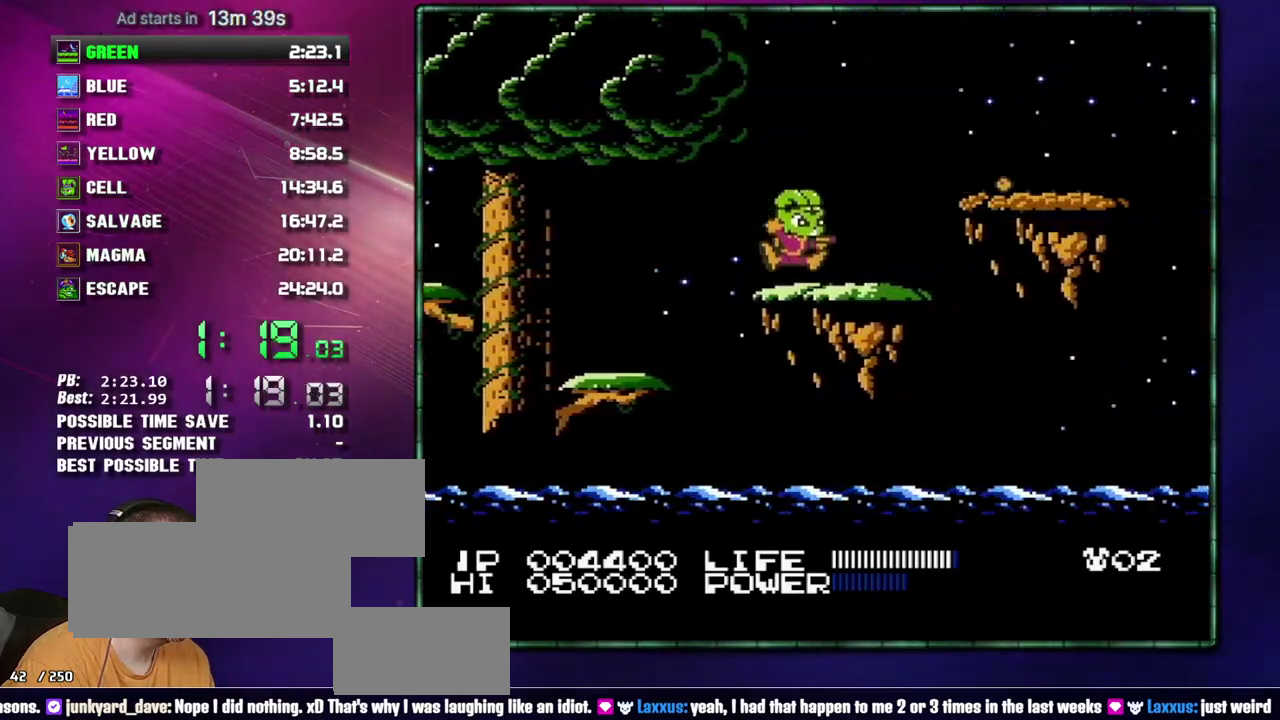
{"buttons": ["DPAD_RIGHT"], "events": [[183, "A", "down"], [217, "B", "down"], [267, "A", "up"], [300, "B", "up"]]}